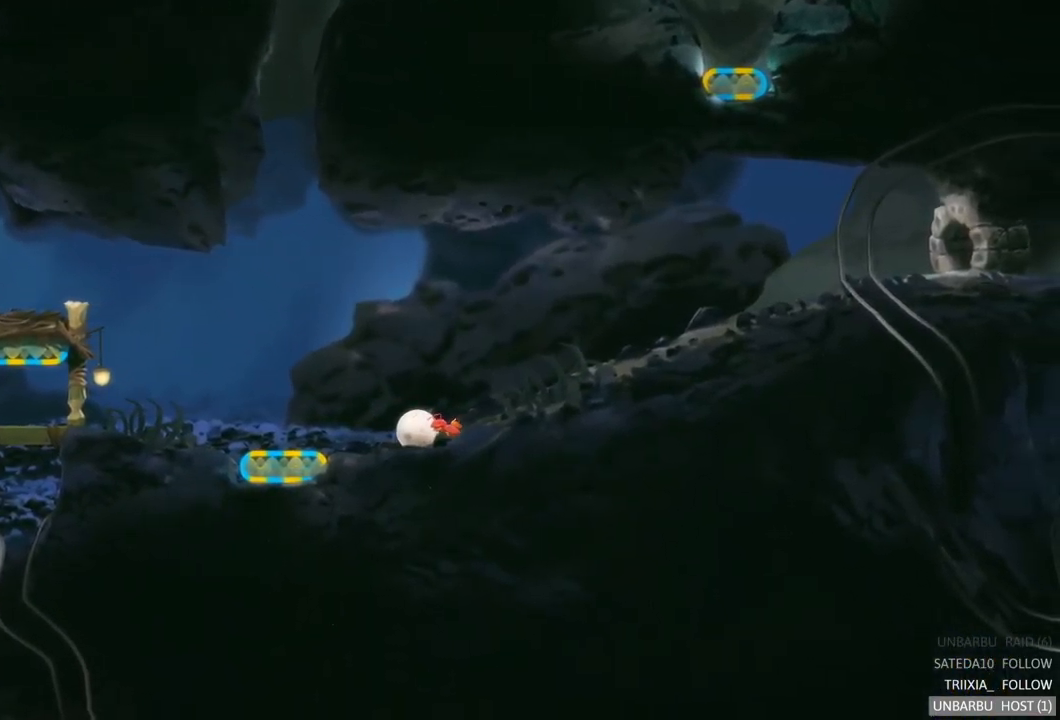
Gameplay with a controller (Xbox layout); each line is a JSON object with the inputs held at the frame after it. "events" lists button and stick changes between this image and that frame as [ms after this image, input, new state], when the widget could be followed in between. Not read: L3 R3.
{"buttons": [], "left_stick": "center", "right_stick": "center", "events": [[66, "SELECT", "down"], [150, "SELECT", "up"]]}
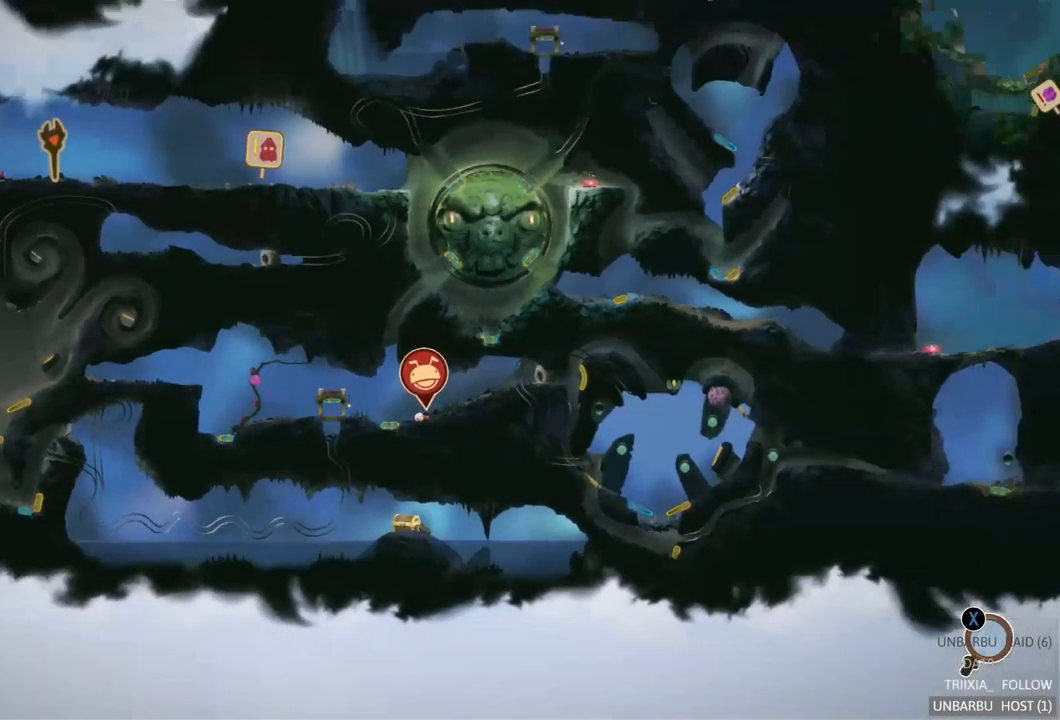
{"buttons": [], "left_stick": "center", "right_stick": "center", "events": []}
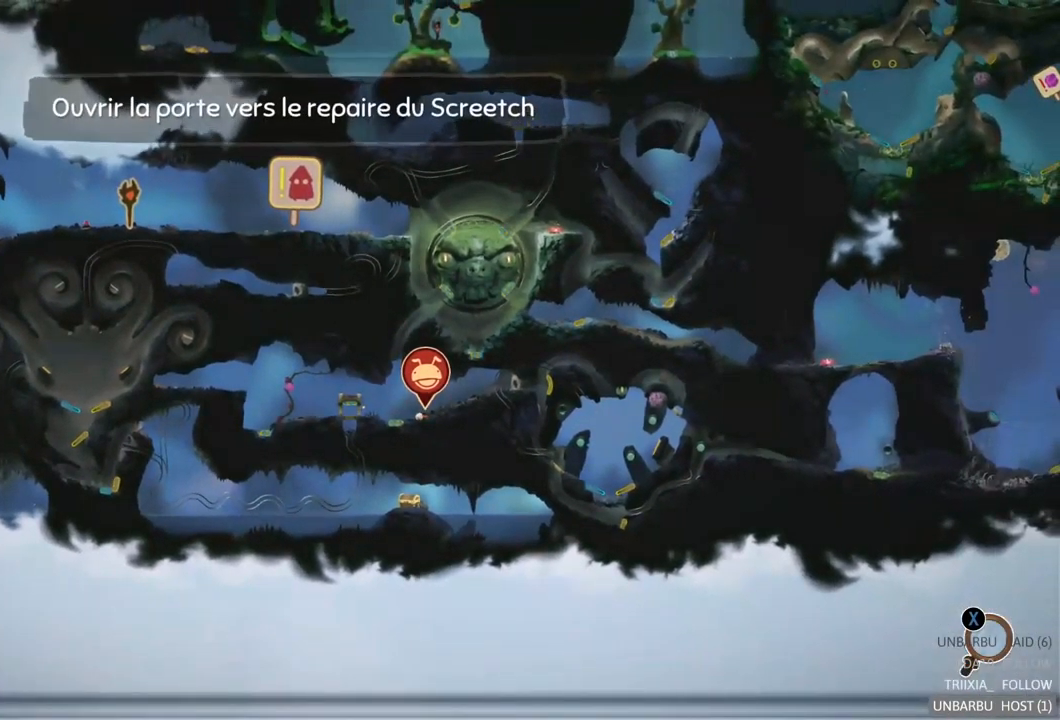
{"buttons": [], "left_stick": "center", "right_stick": "center", "events": []}
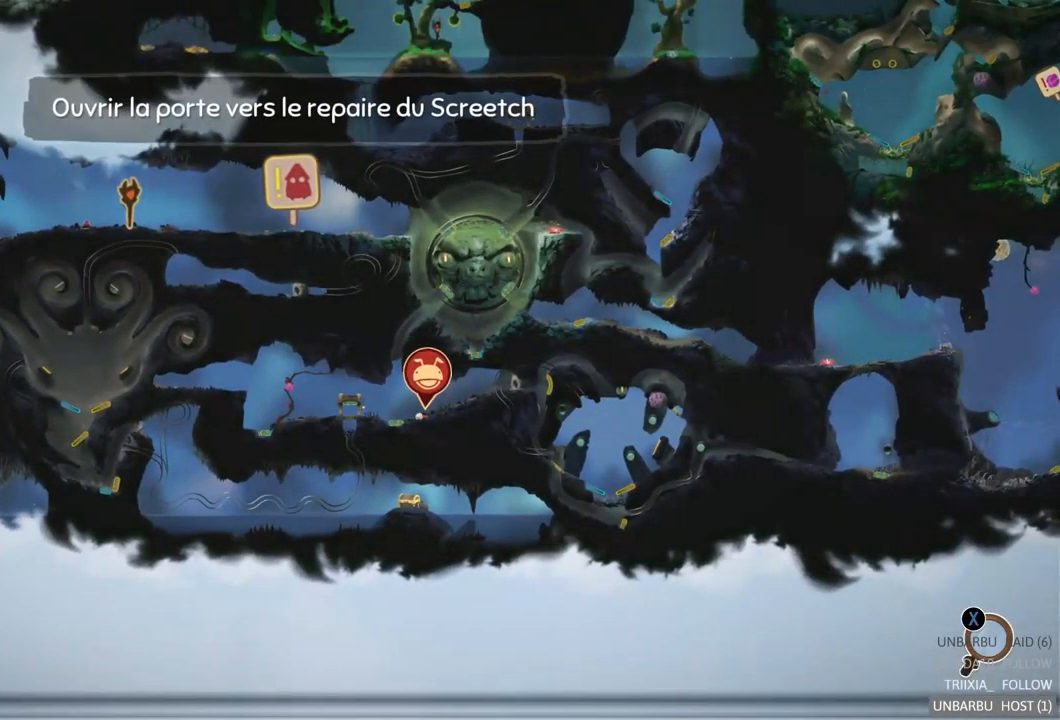
{"buttons": [], "left_stick": "left", "right_stick": "center", "events": [[300, "left_stick", "left"]]}
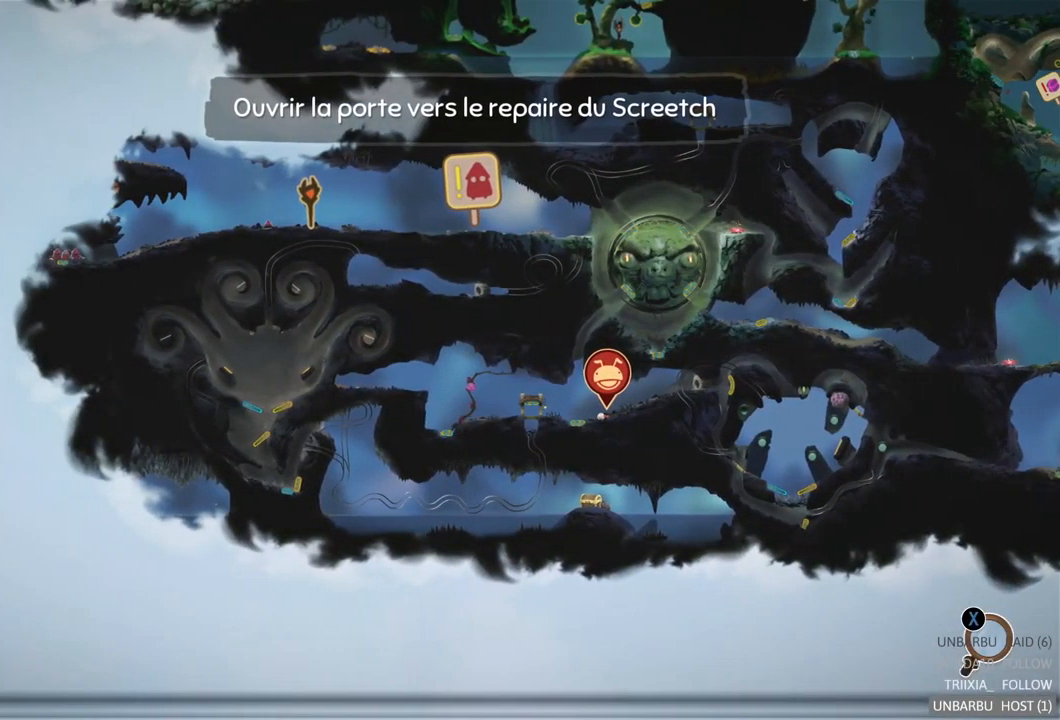
{"buttons": [], "left_stick": "center", "right_stick": "center", "events": [[50, "left_stick", "center"], [300, "right_stick", "up"], [500, "right_stick", "center"]]}
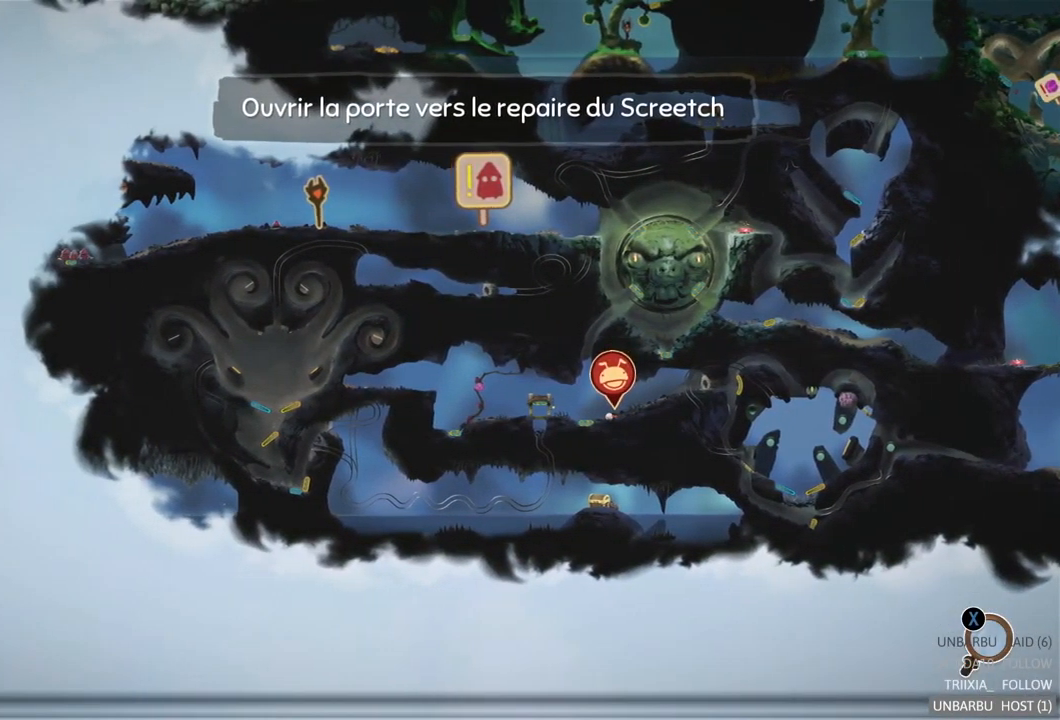
{"buttons": [], "left_stick": "left", "right_stick": "center", "events": [[283, "left_stick", "left"]]}
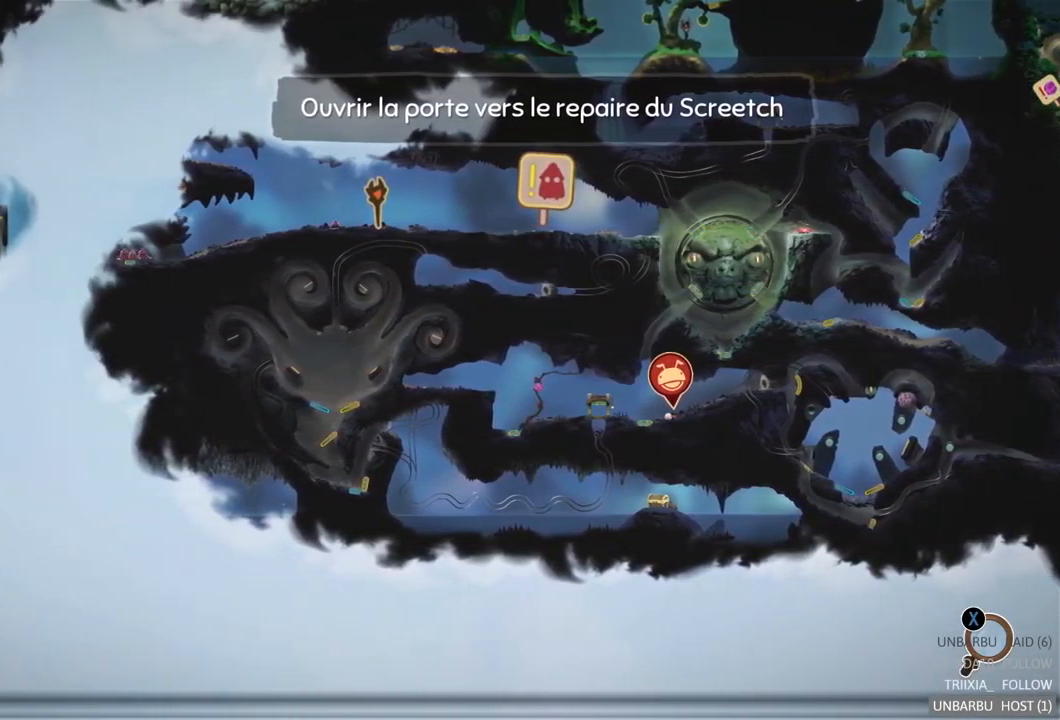
{"buttons": [], "left_stick": "left", "right_stick": "center", "events": []}
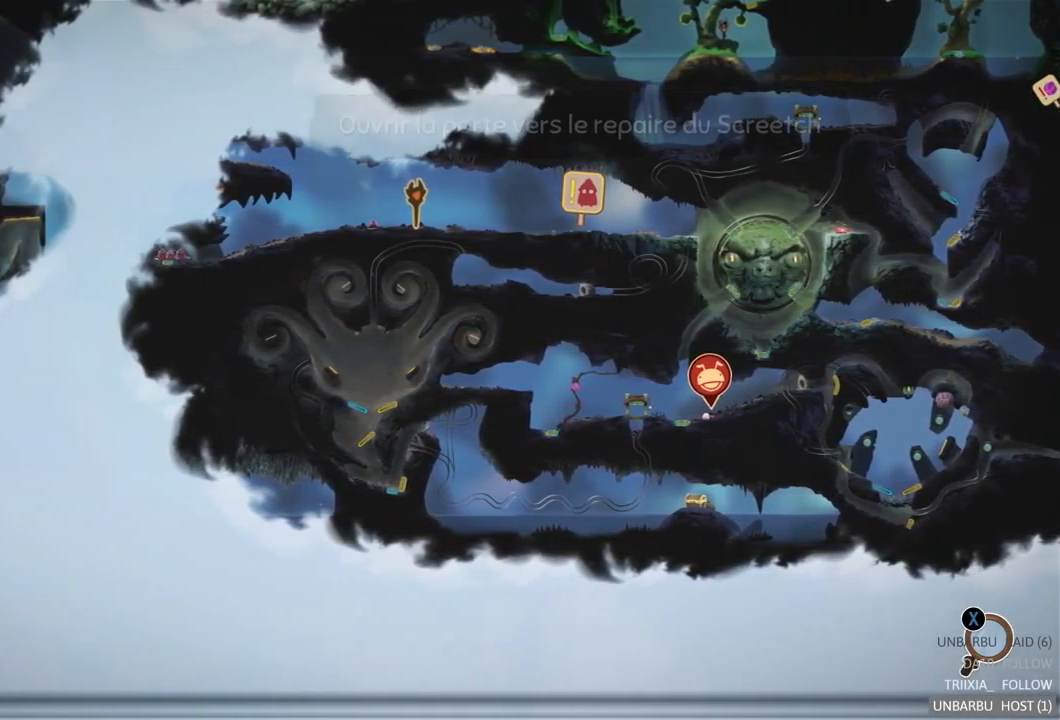
{"buttons": [], "left_stick": "left", "right_stick": "center", "events": []}
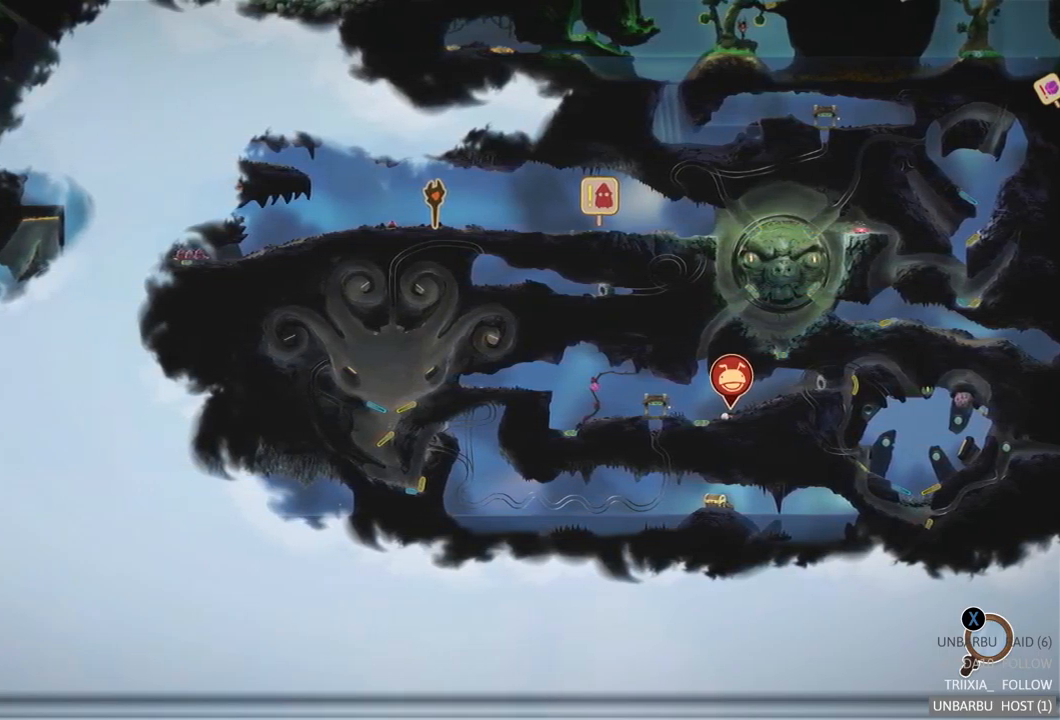
{"buttons": [], "left_stick": "left", "right_stick": "center", "events": []}
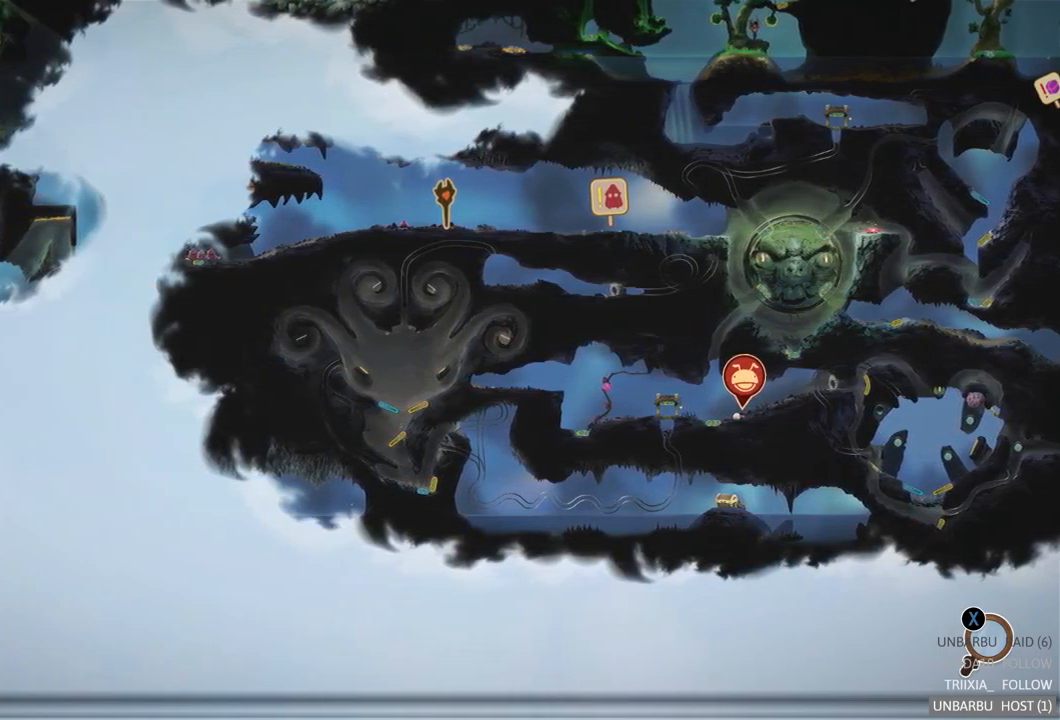
{"buttons": [], "left_stick": "center", "right_stick": "center", "events": [[67, "left_stick", "center"]]}
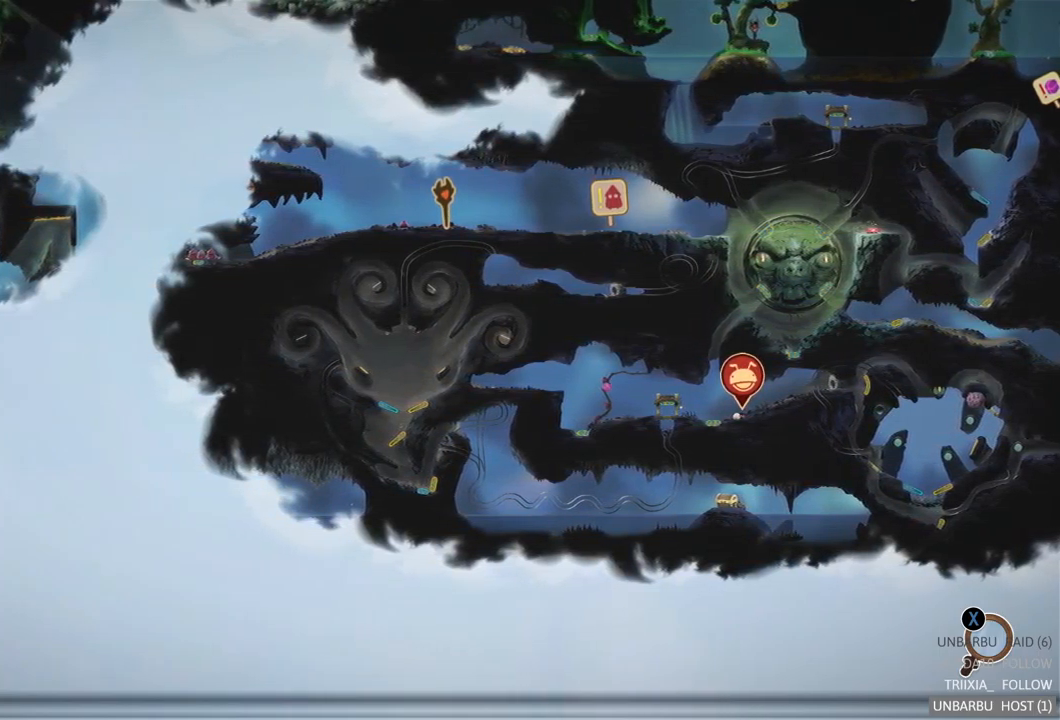
{"buttons": [], "left_stick": "center", "right_stick": "center", "events": []}
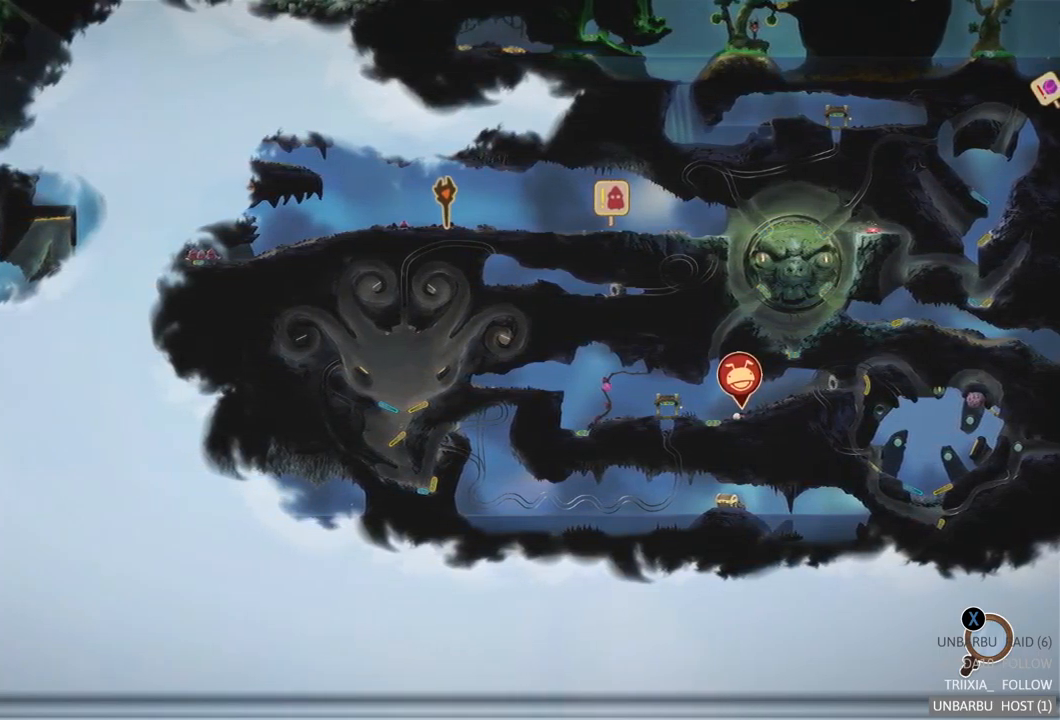
{"buttons": [], "left_stick": "center", "right_stick": "center", "events": []}
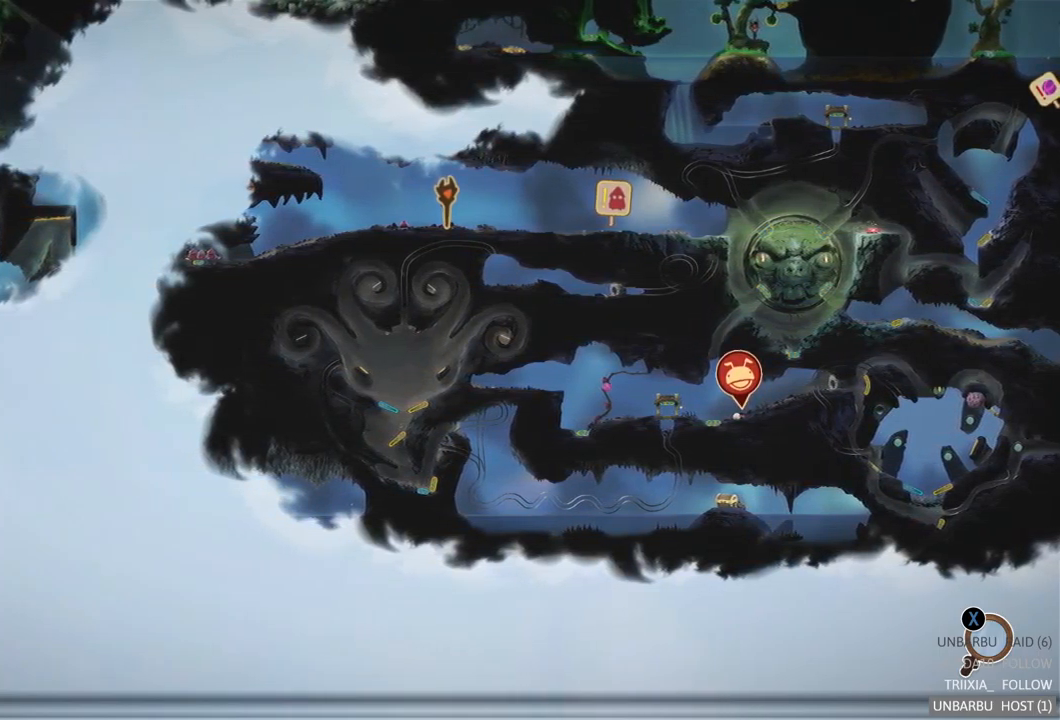
{"buttons": ["SELECT"], "left_stick": "center", "right_stick": "center", "events": [[500, "SELECT", "down"]]}
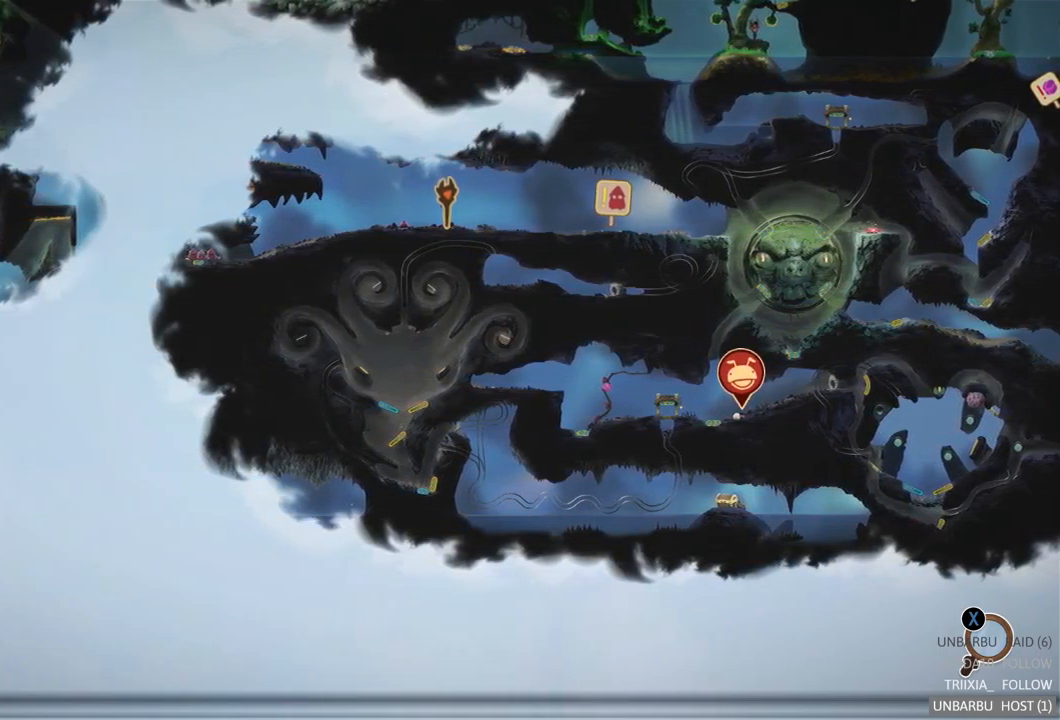
{"buttons": [], "left_stick": "left", "right_stick": "center", "events": [[167, "SELECT", "up"], [383, "left_stick", "left"]]}
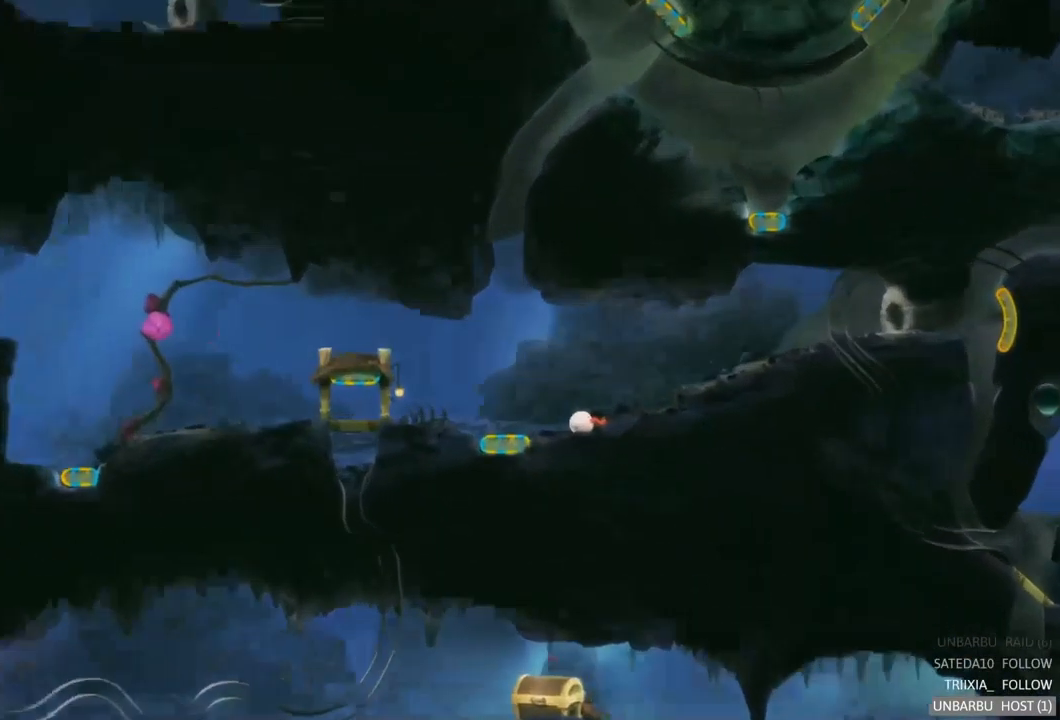
{"buttons": [], "left_stick": "left", "right_stick": "center", "events": []}
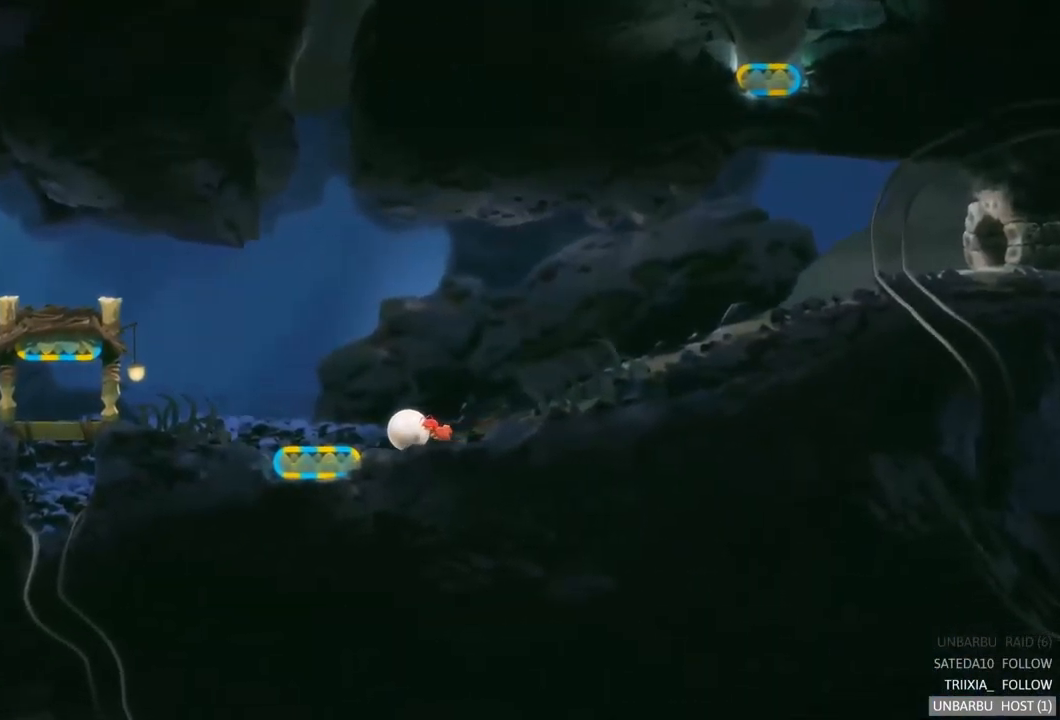
{"buttons": [], "left_stick": "left", "right_stick": "center", "events": []}
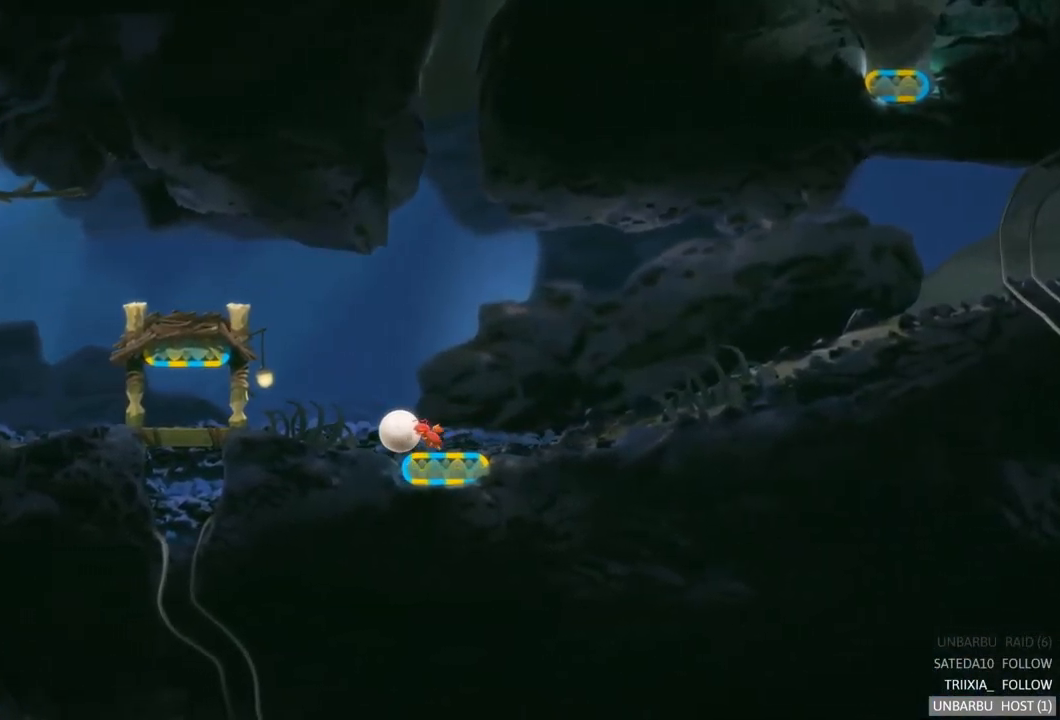
{"buttons": [], "left_stick": "left", "right_stick": "center", "events": []}
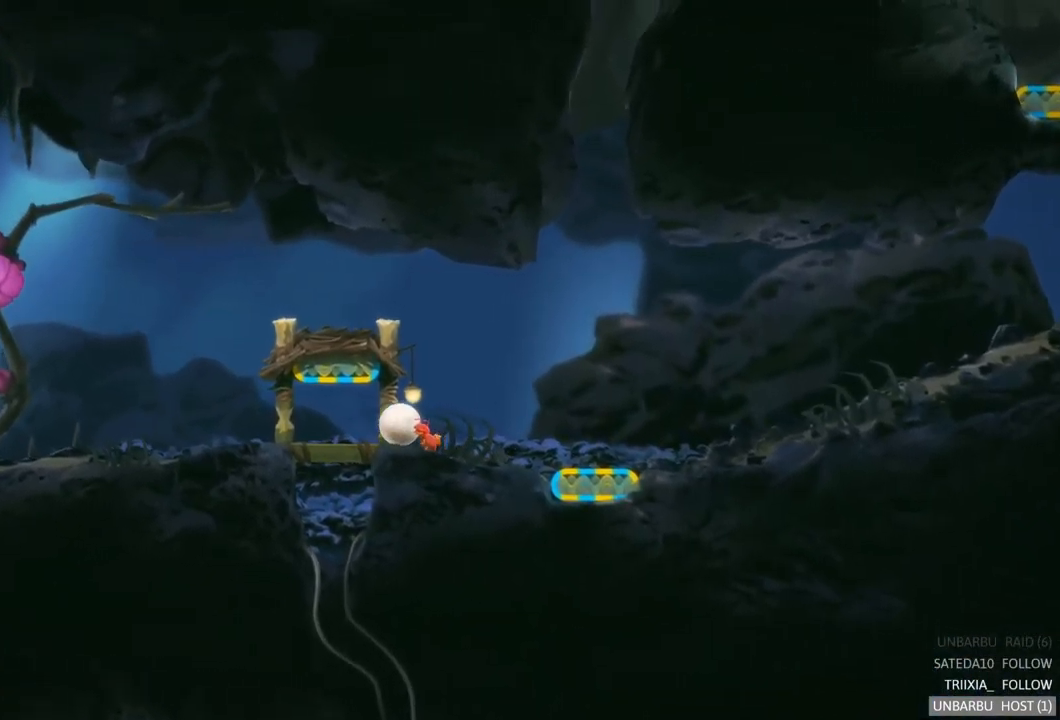
{"buttons": ["R2"], "left_stick": "center", "right_stick": "center", "events": [[200, "R2", "down"], [200, "left_stick", "center"]]}
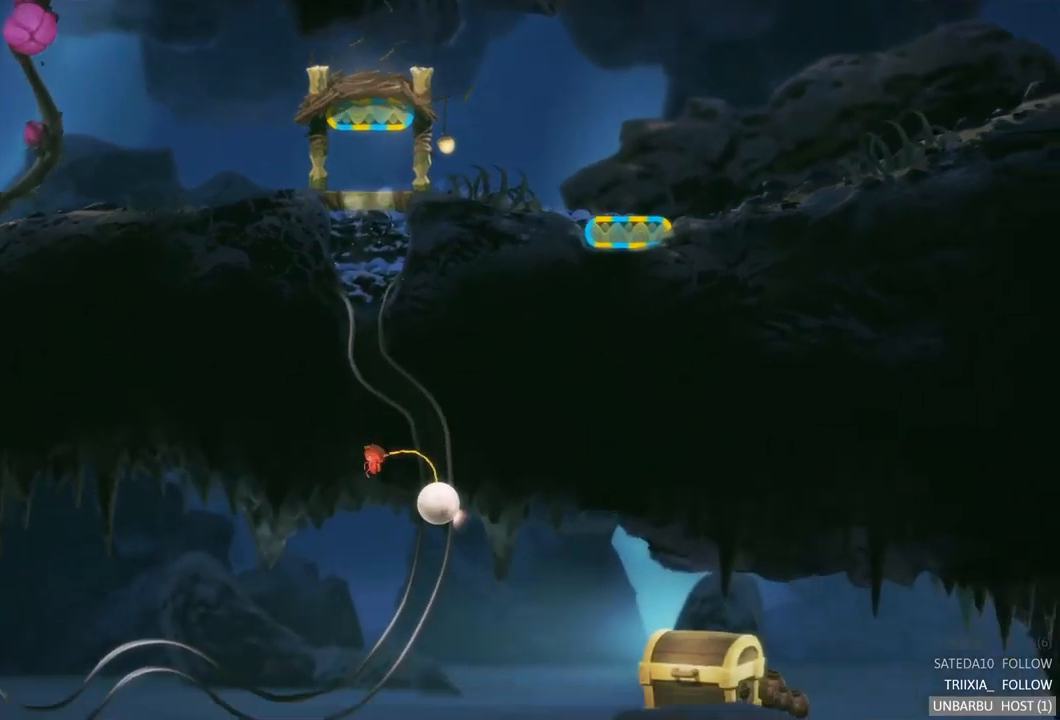
{"buttons": [], "left_stick": "center", "right_stick": "center", "events": [[50, "R2", "up"]]}
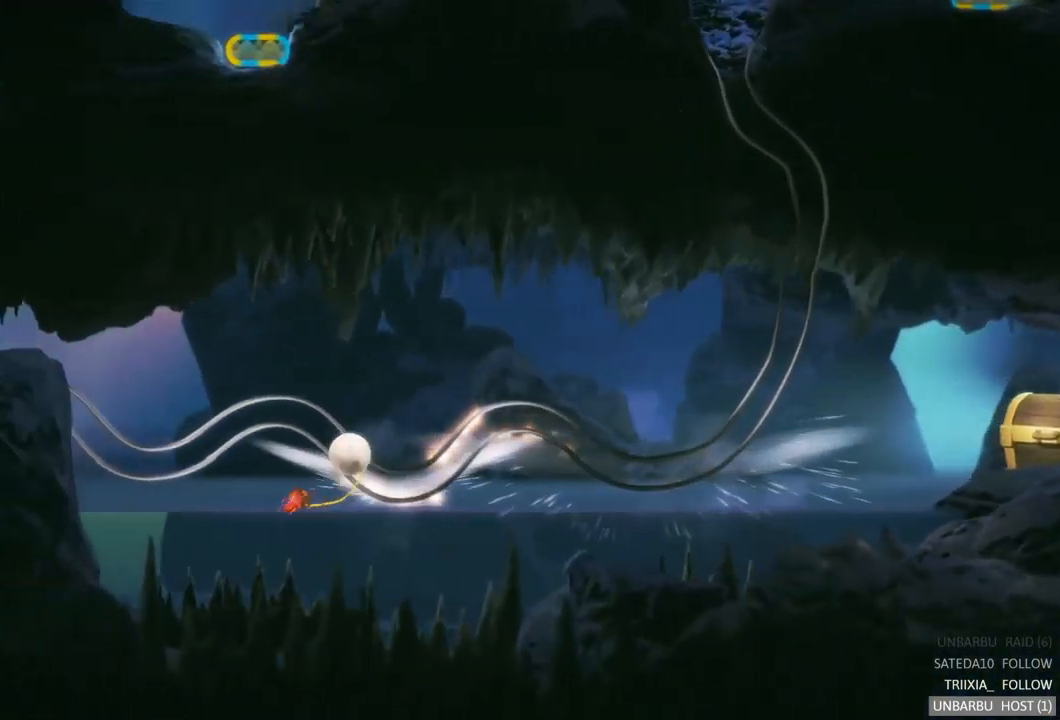
{"buttons": [], "left_stick": "center", "right_stick": "center", "events": []}
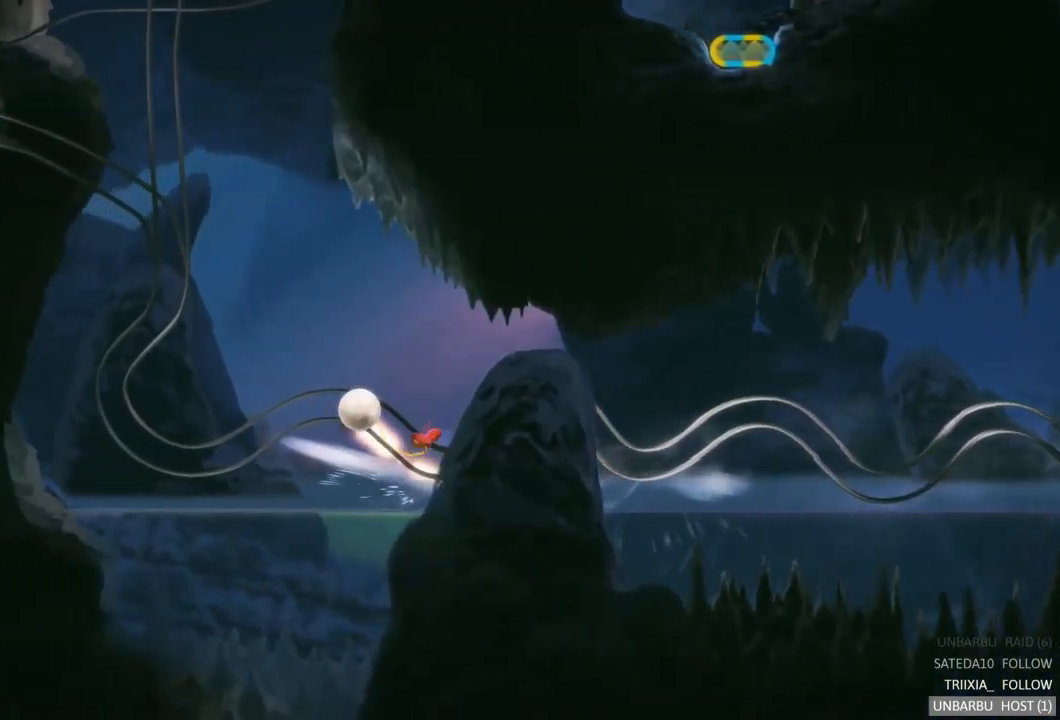
{"buttons": [], "left_stick": "center", "right_stick": "center", "events": []}
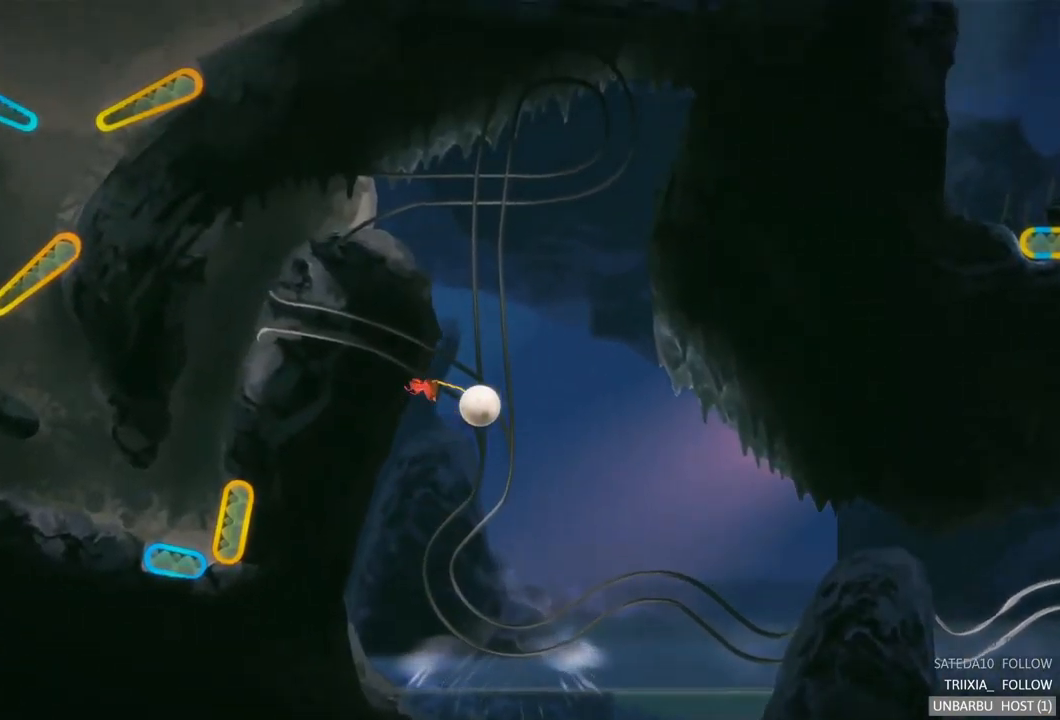
{"buttons": [], "left_stick": "center", "right_stick": "center", "events": []}
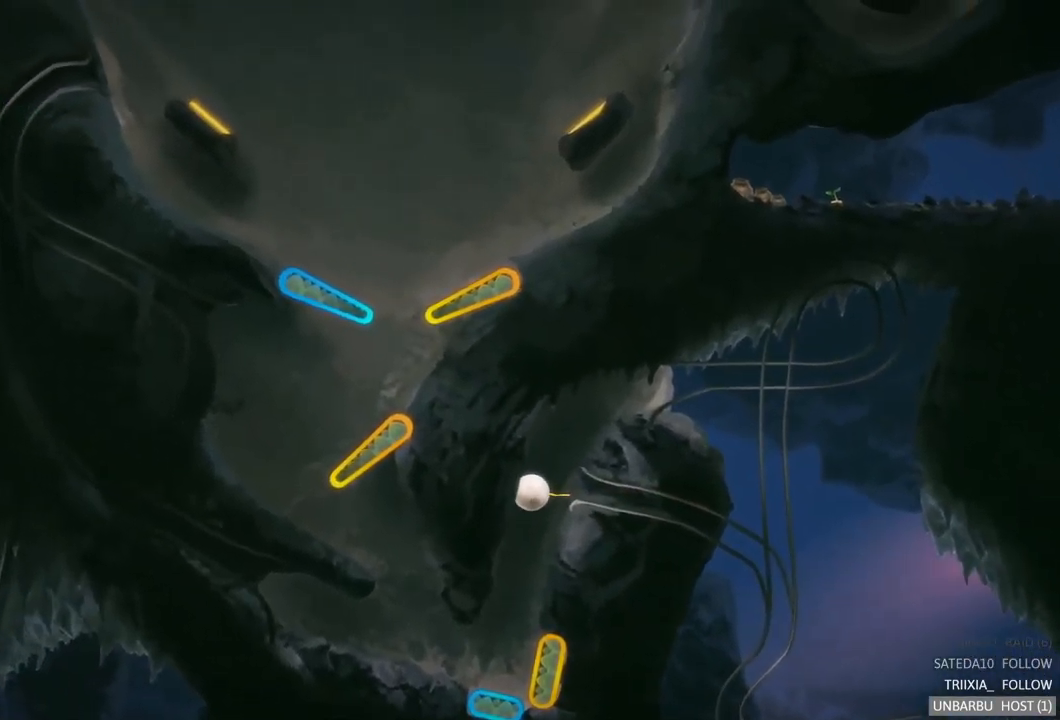
{"buttons": [], "left_stick": "center", "right_stick": "center", "events": []}
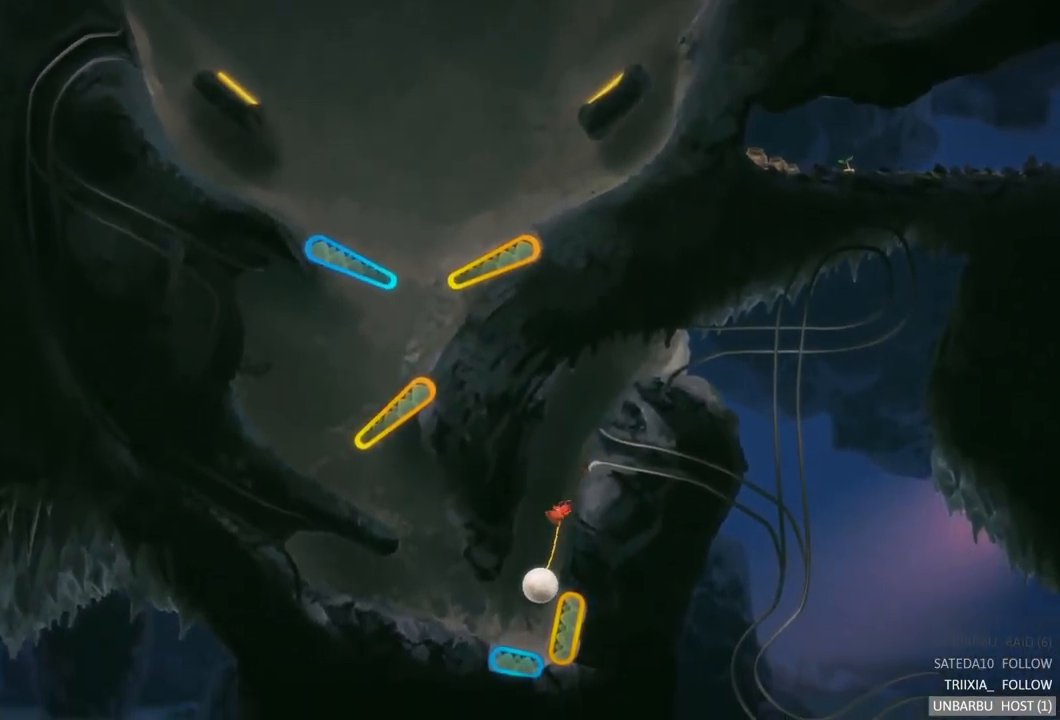
{"buttons": [], "left_stick": "center", "right_stick": "center", "events": [[67, "R2", "down"], [434, "R2", "up"]]}
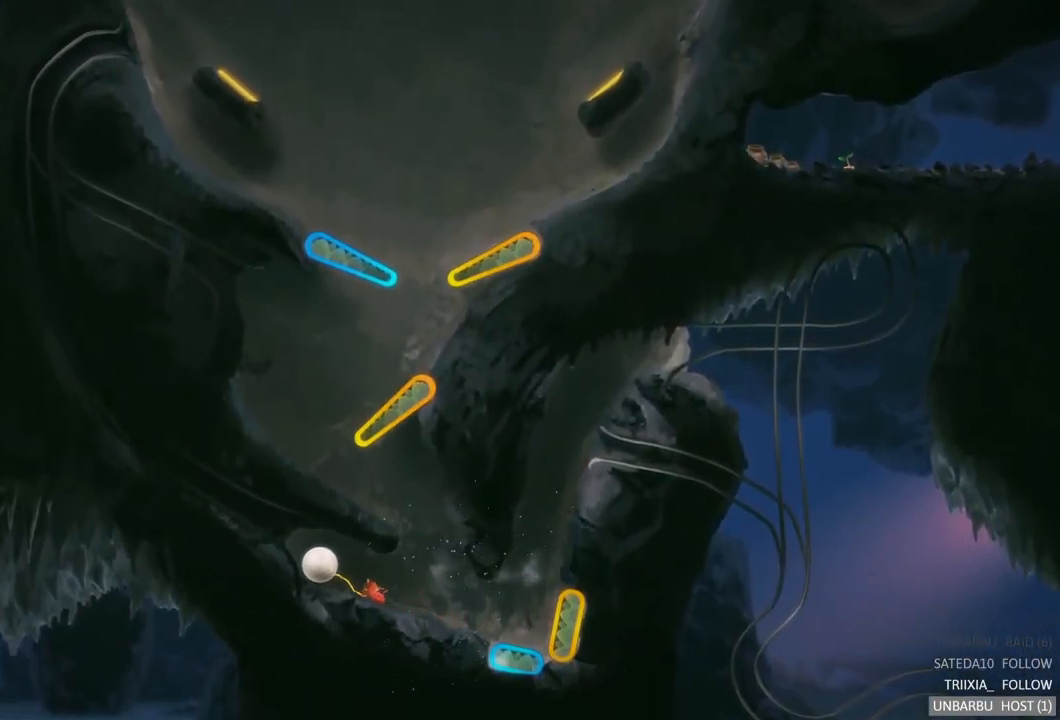
{"buttons": [], "left_stick": "center", "right_stick": "center", "events": []}
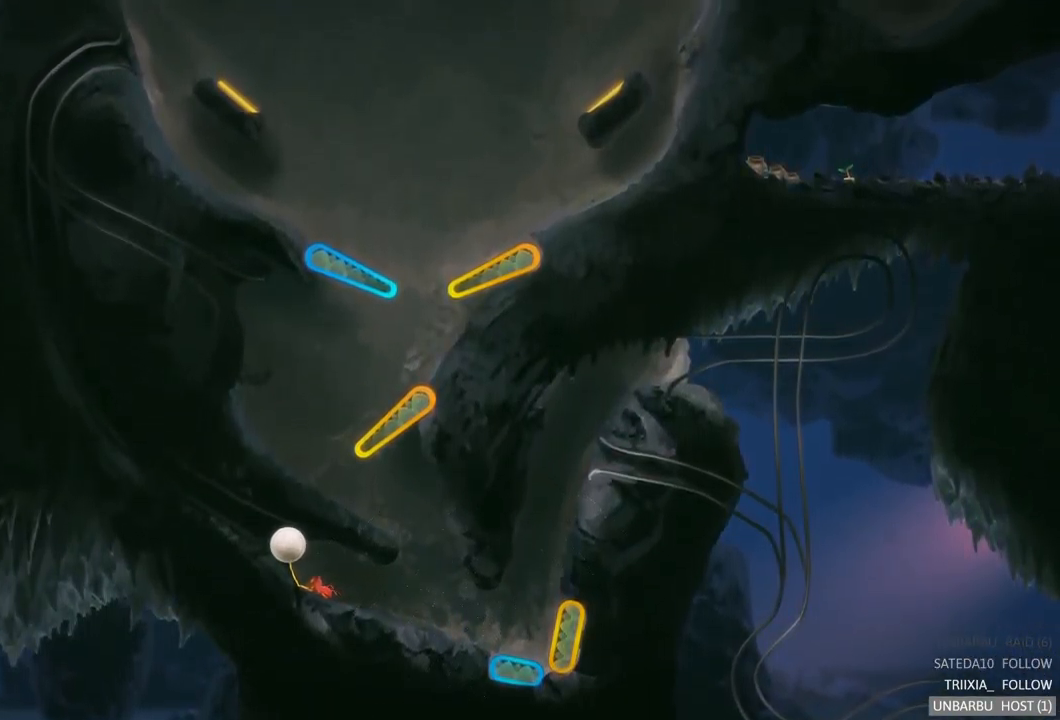
{"buttons": [], "left_stick": "center", "right_stick": "center", "events": []}
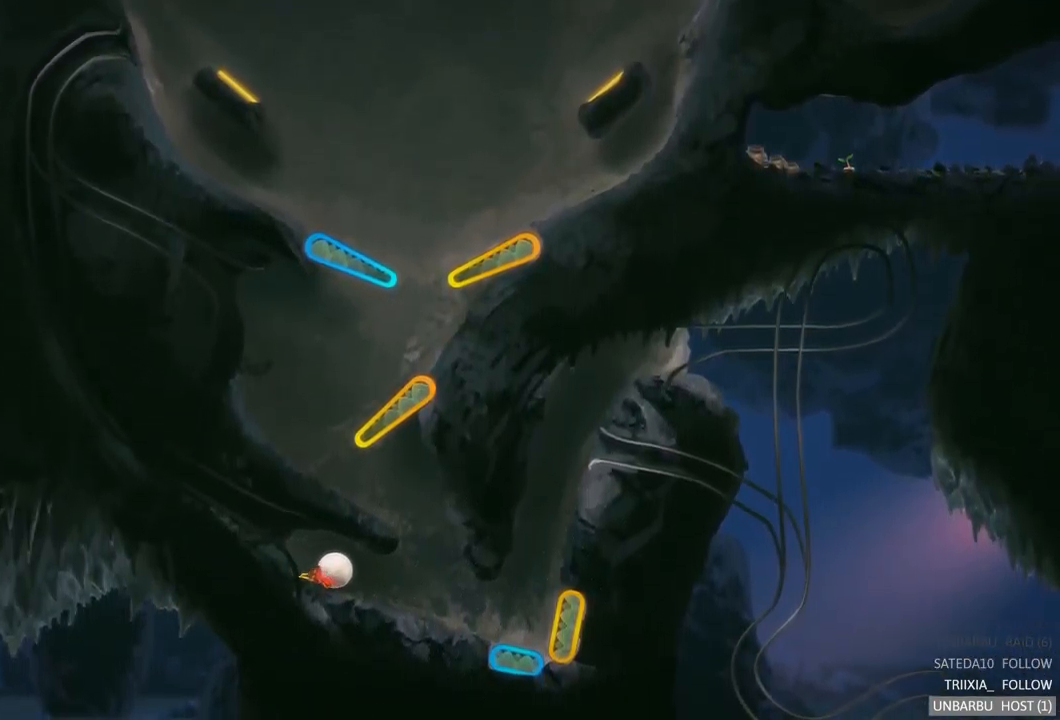
{"buttons": [], "left_stick": "center", "right_stick": "center", "events": []}
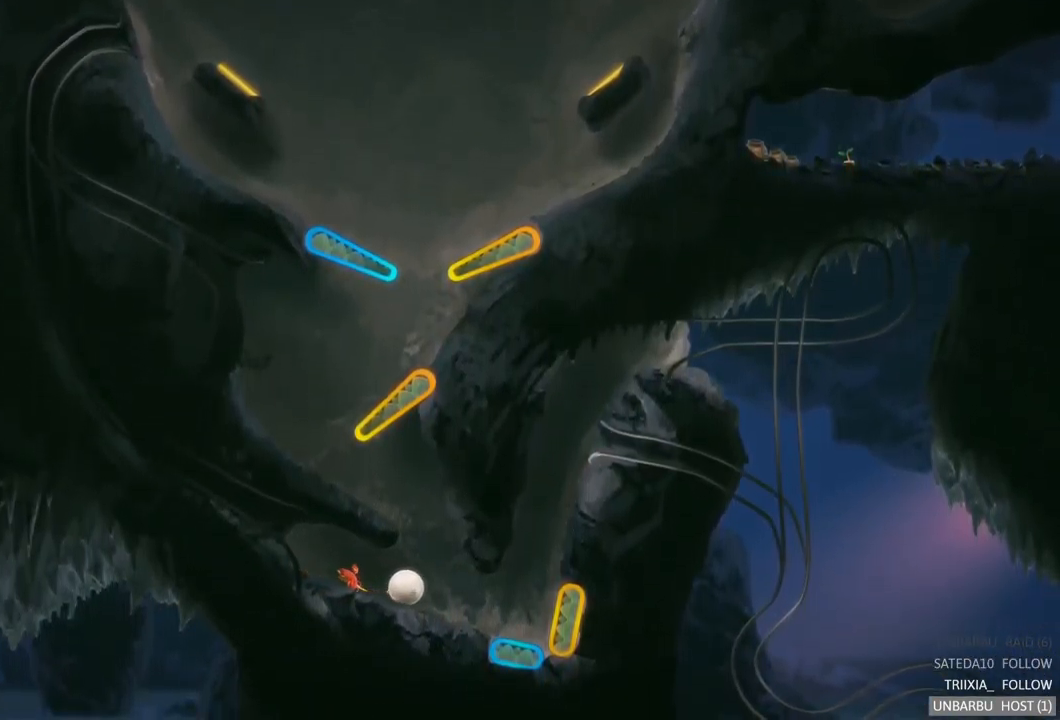
{"buttons": [], "left_stick": "center", "right_stick": "center", "events": []}
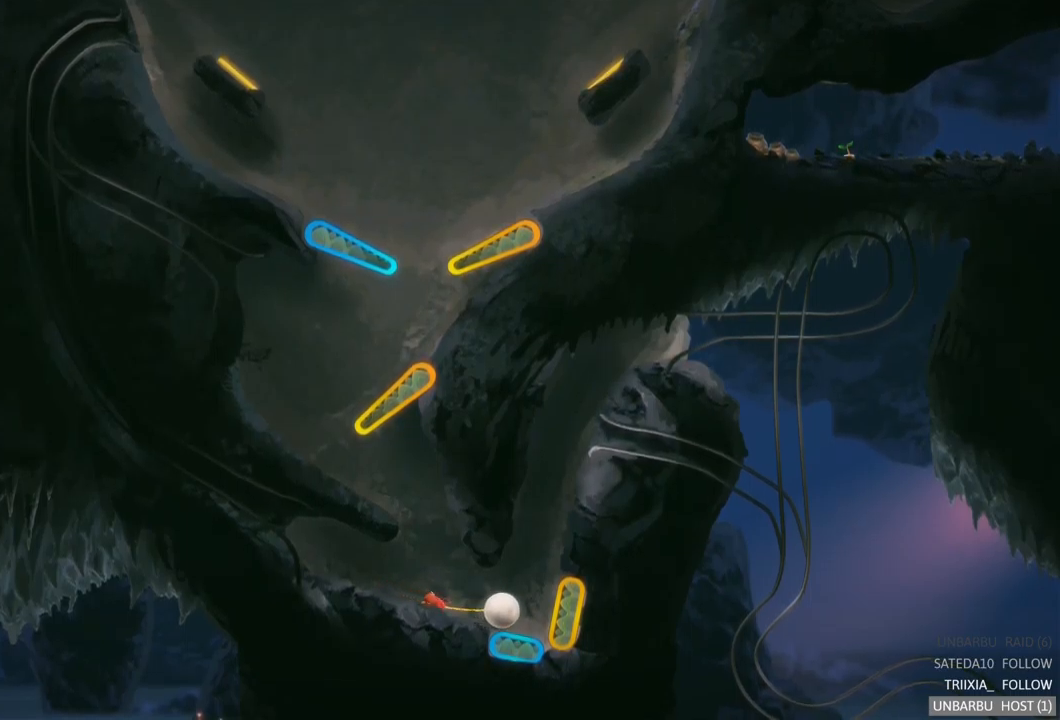
{"buttons": ["R2"], "left_stick": "center", "right_stick": "center", "events": [[283, "R2", "down"]]}